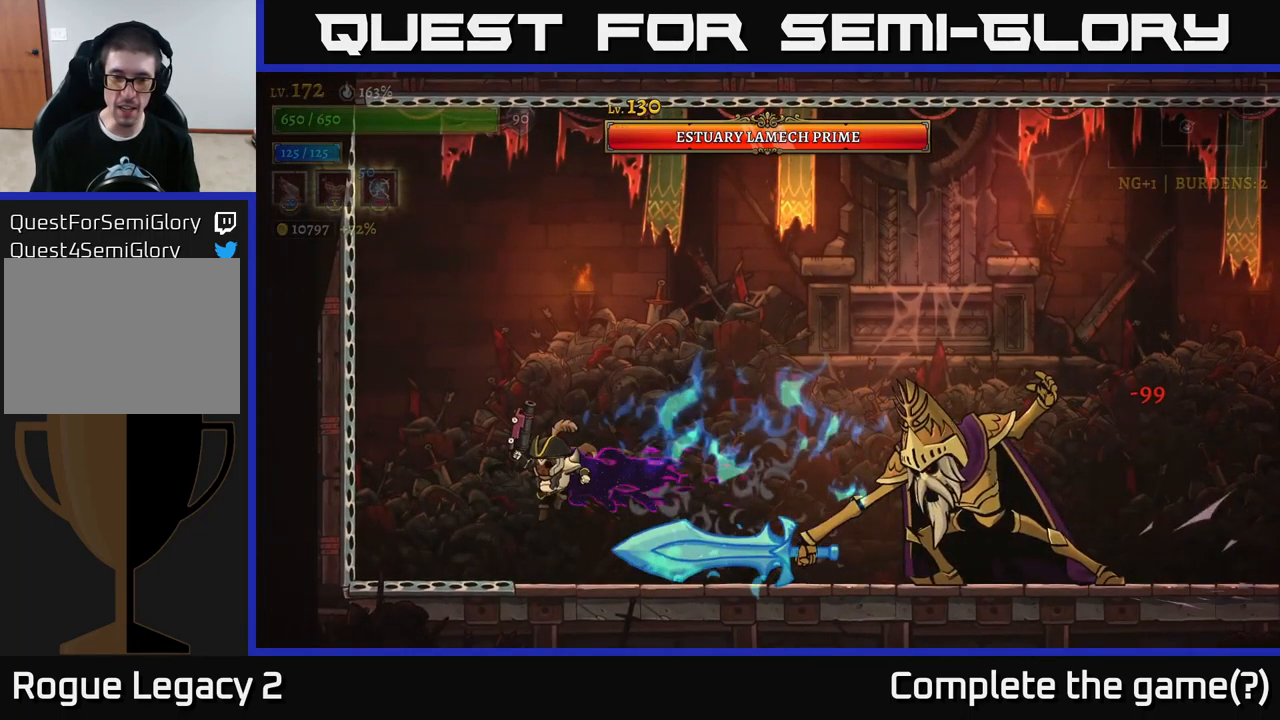
Gameplay with a controller (Xbox layout); each line is a JSON object with the inputs held at the frame after it. "events" lists button and stick changes between this image and that frame as [ms after this image, input, new state], when the widget could be followed in between.
{"buttons": ["A"], "left_stick": "right", "right_stick": "center", "events": [[150, "left_stick", "right"], [300, "left_stick", "center"], [383, "A", "down"], [483, "left_stick", "right"]]}
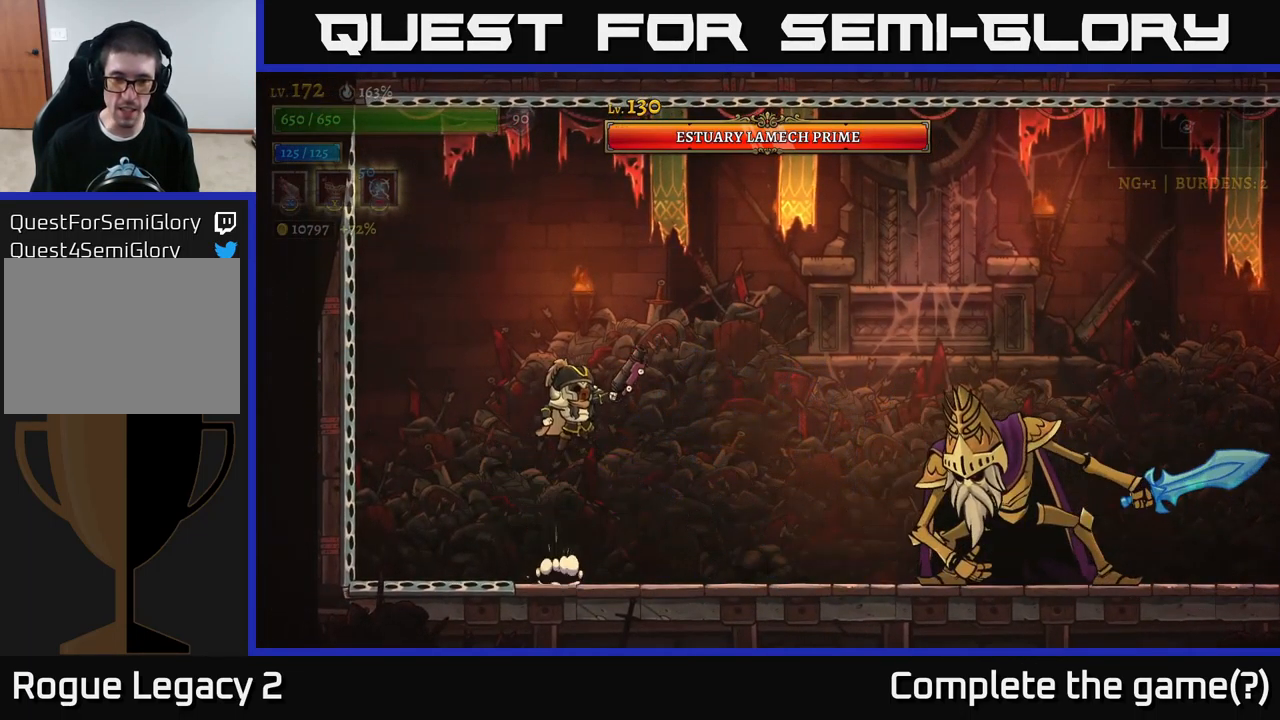
{"buttons": ["R2"], "left_stick": "right", "right_stick": "center", "events": [[117, "A", "up"], [167, "A", "down"], [267, "R2", "down"], [367, "A", "up"]]}
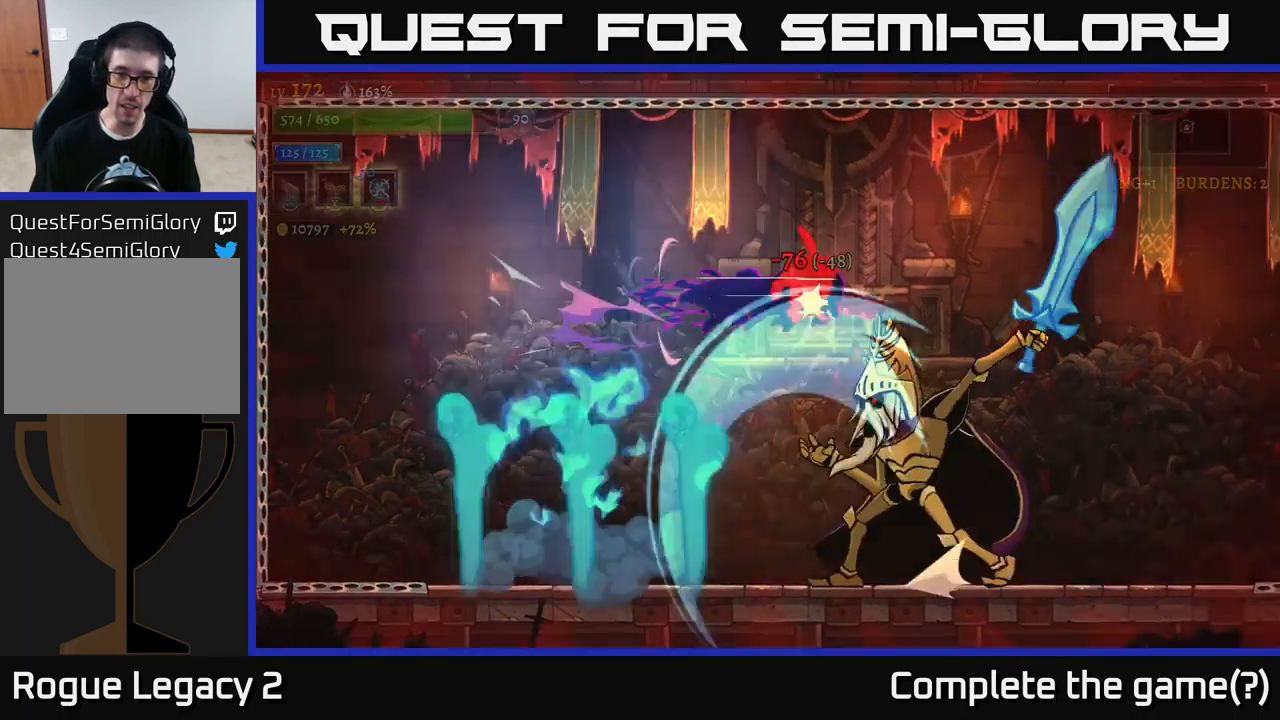
{"buttons": [], "left_stick": "right", "right_stick": "center", "events": [[483, "R2", "up"]]}
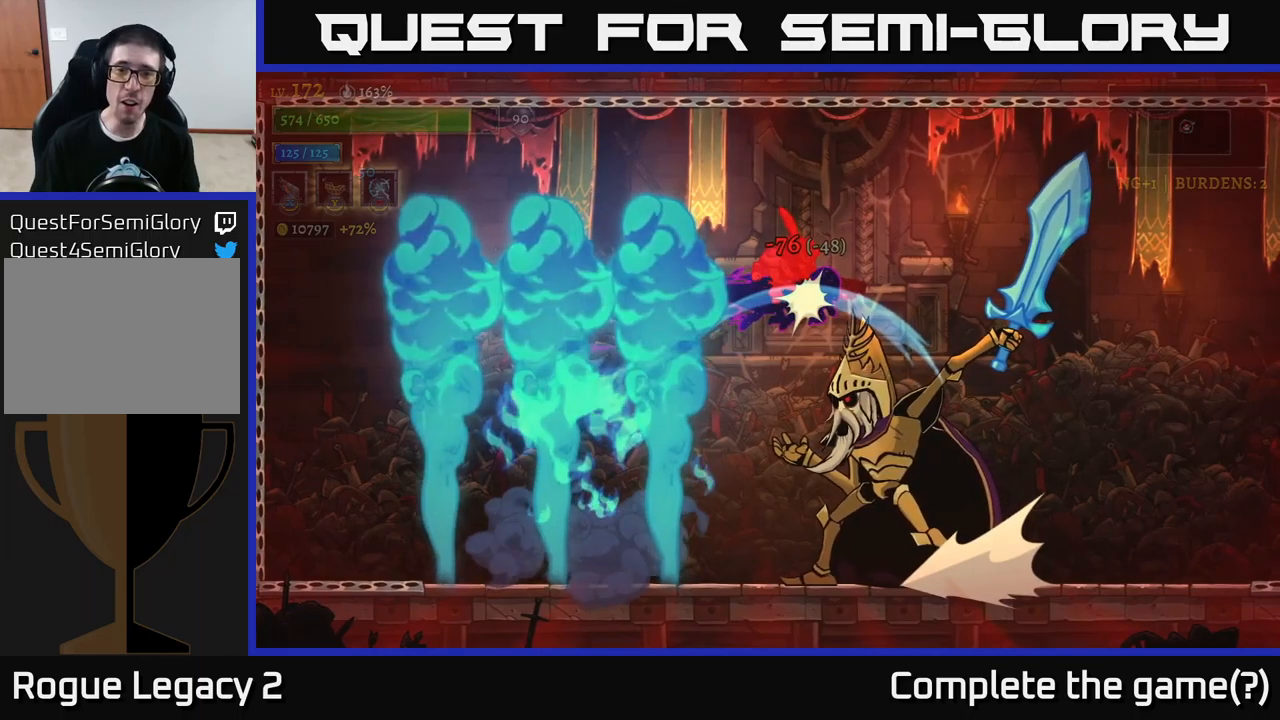
{"buttons": [], "left_stick": "right", "right_stick": "center", "events": [[184, "A", "down"], [350, "A", "up"], [367, "L2", "down"], [484, "L2", "up"]]}
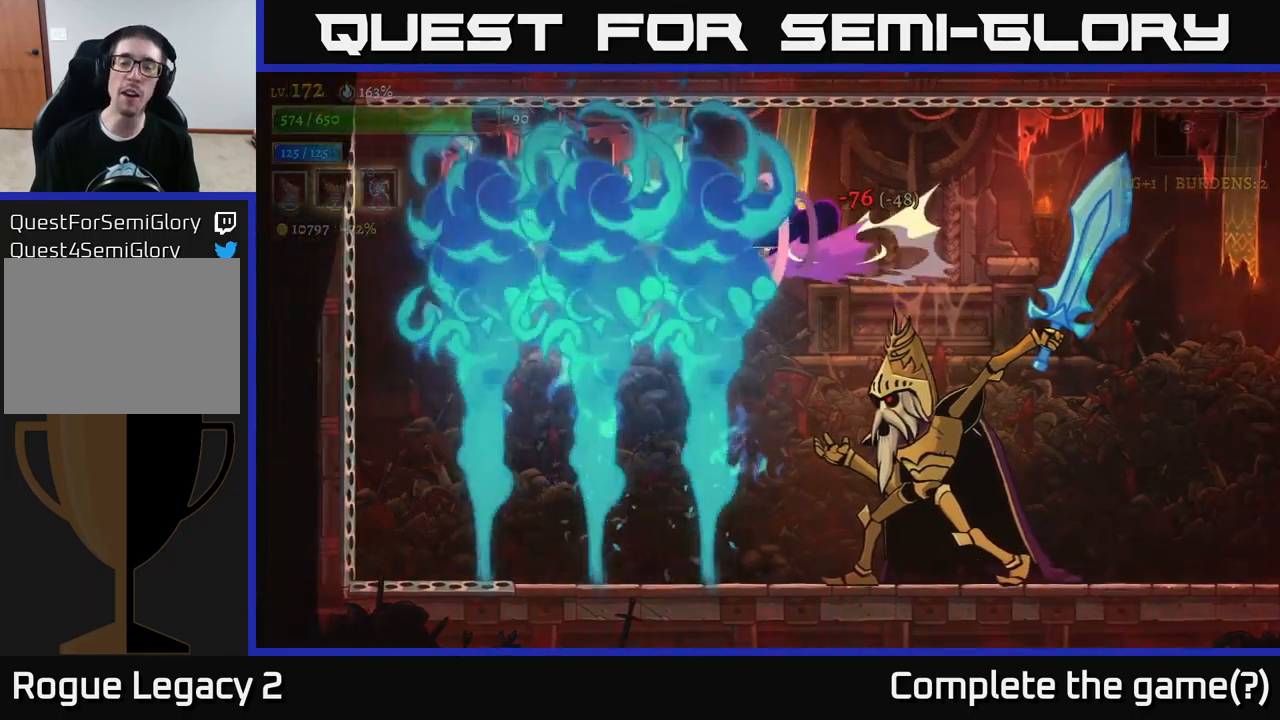
{"buttons": [], "left_stick": "right", "right_stick": "center", "events": []}
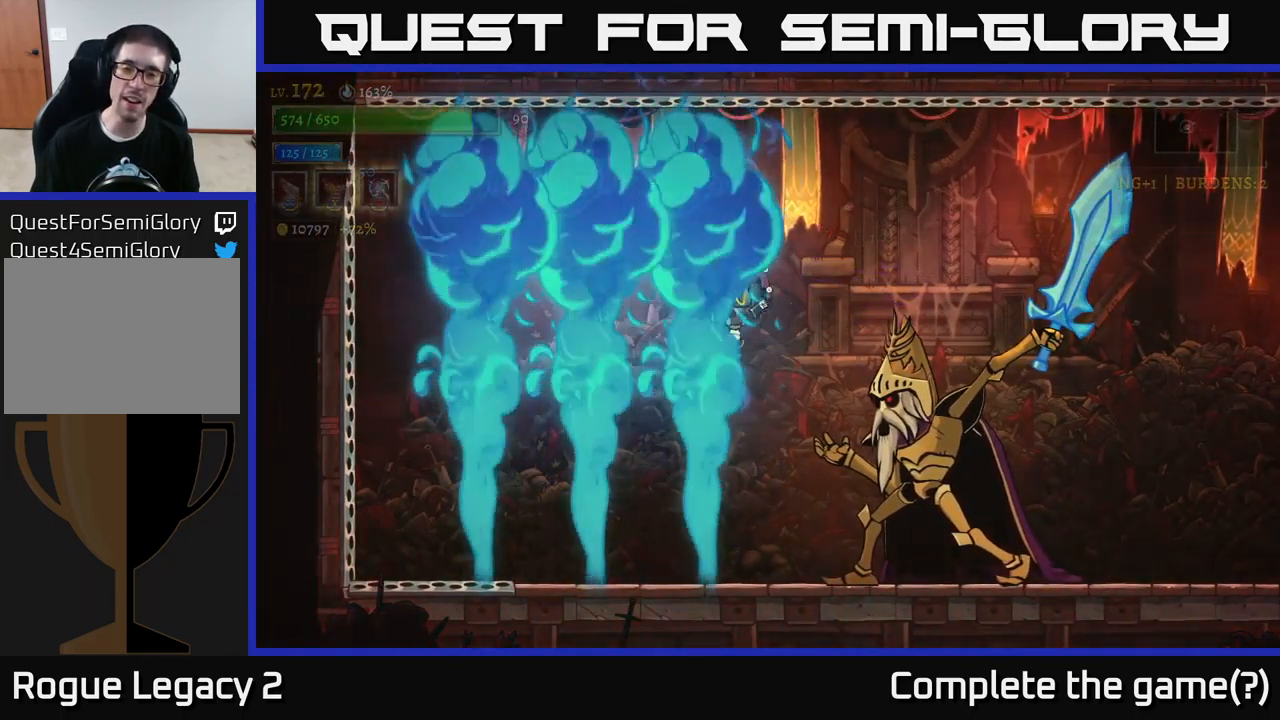
{"buttons": ["A"], "left_stick": "right", "right_stick": "center", "events": [[200, "A", "down"]]}
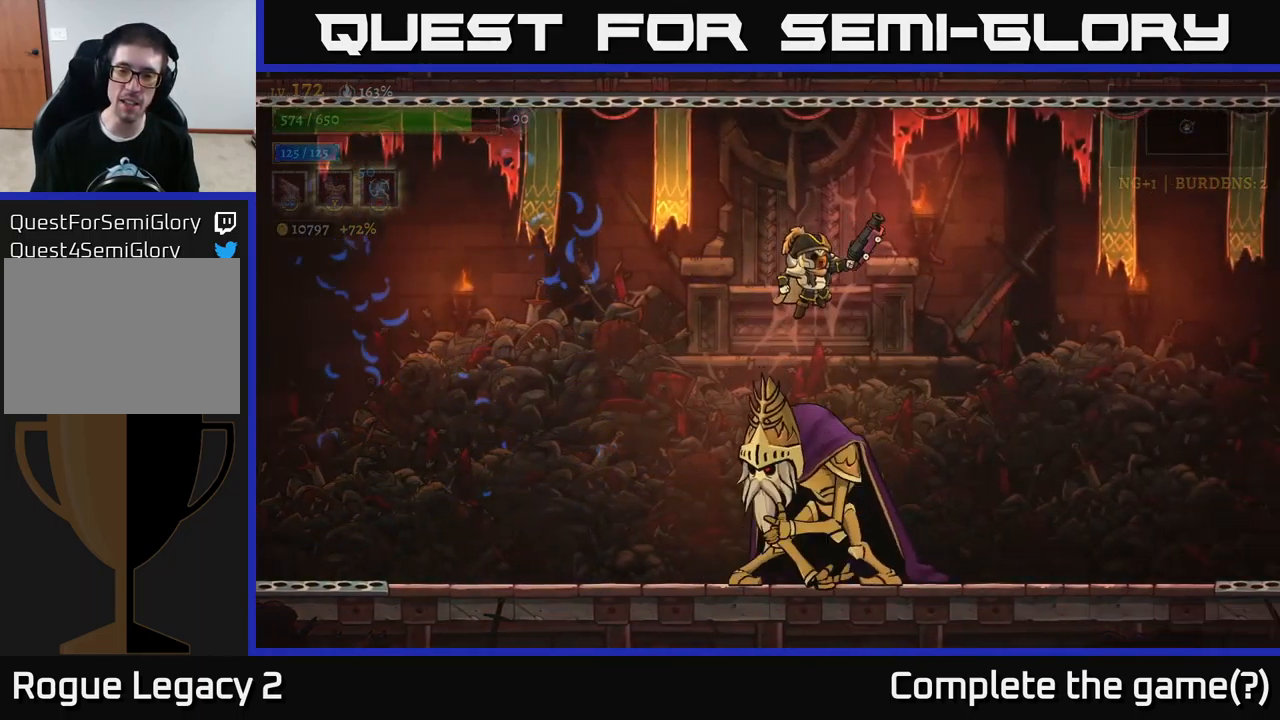
{"buttons": ["X"], "left_stick": "center", "right_stick": "center", "events": [[367, "X", "down"], [367, "left_stick", "up-left"], [384, "A", "up"], [500, "left_stick", "center"]]}
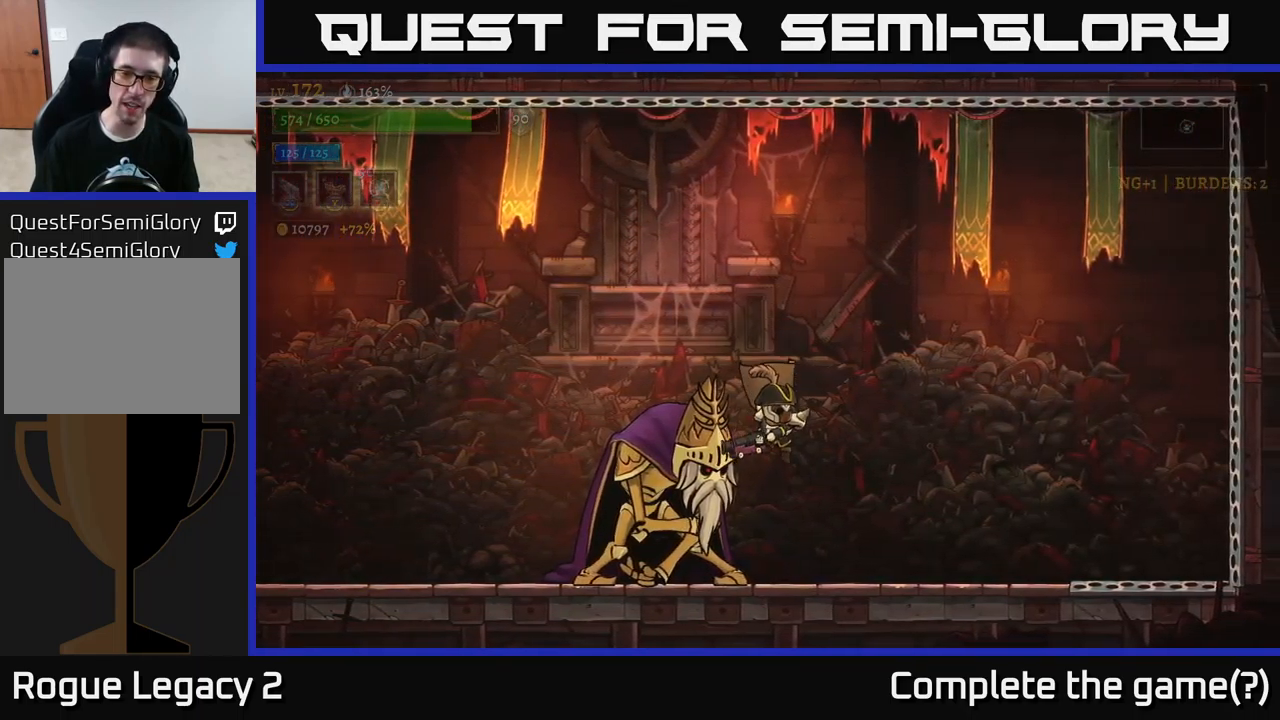
{"buttons": [], "left_stick": "up-left", "right_stick": "center", "events": [[50, "left_stick", "right"], [250, "left_stick", "up-left"], [450, "X", "up"]]}
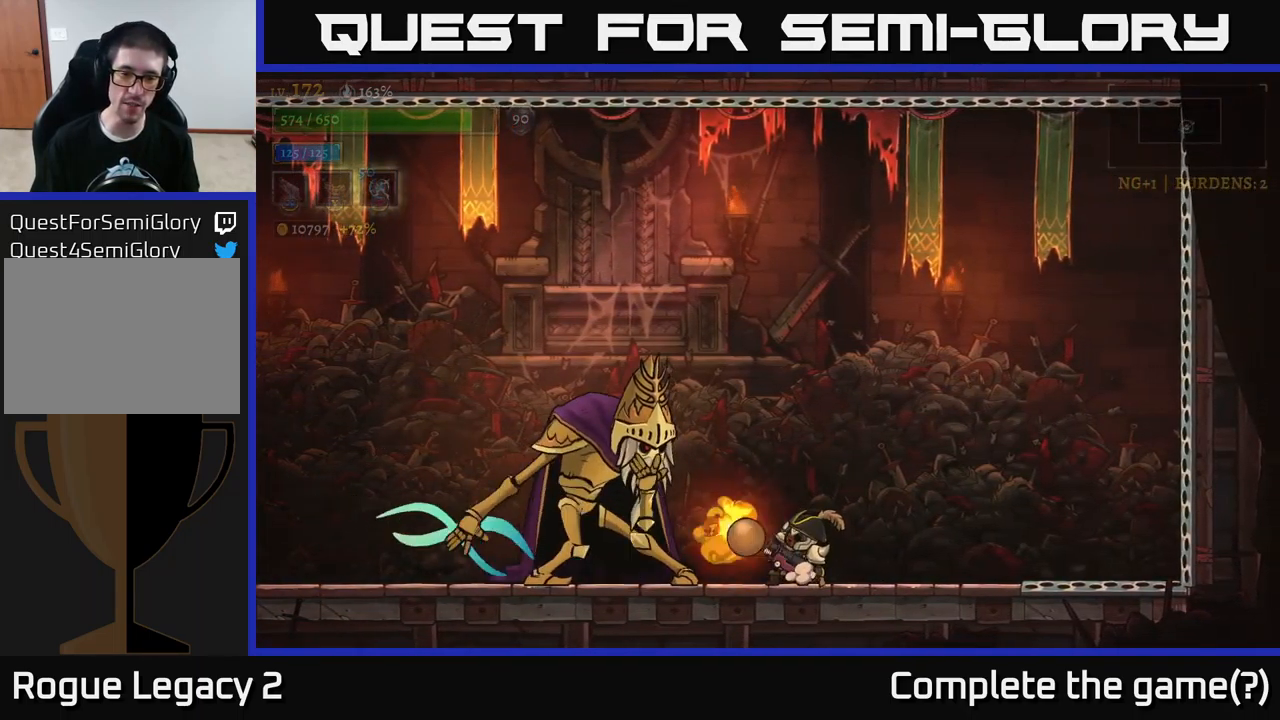
{"buttons": ["A"], "left_stick": "up-right", "right_stick": "center", "events": [[84, "left_stick", "center"], [150, "left_stick", "right"], [350, "A", "down"], [500, "left_stick", "up-right"]]}
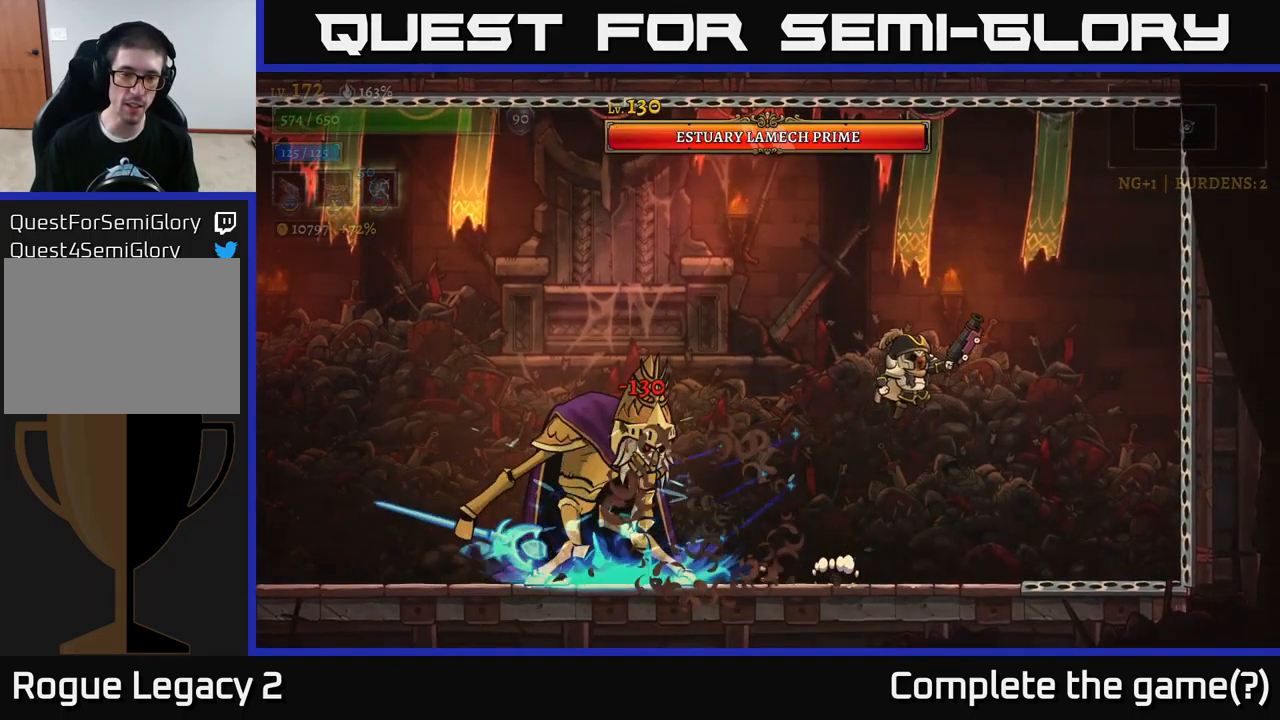
{"buttons": ["L2"], "left_stick": "left", "right_stick": "center", "events": [[117, "A", "up"], [150, "A", "down"], [200, "left_stick", "left"], [384, "L2", "down"], [500, "A", "up"]]}
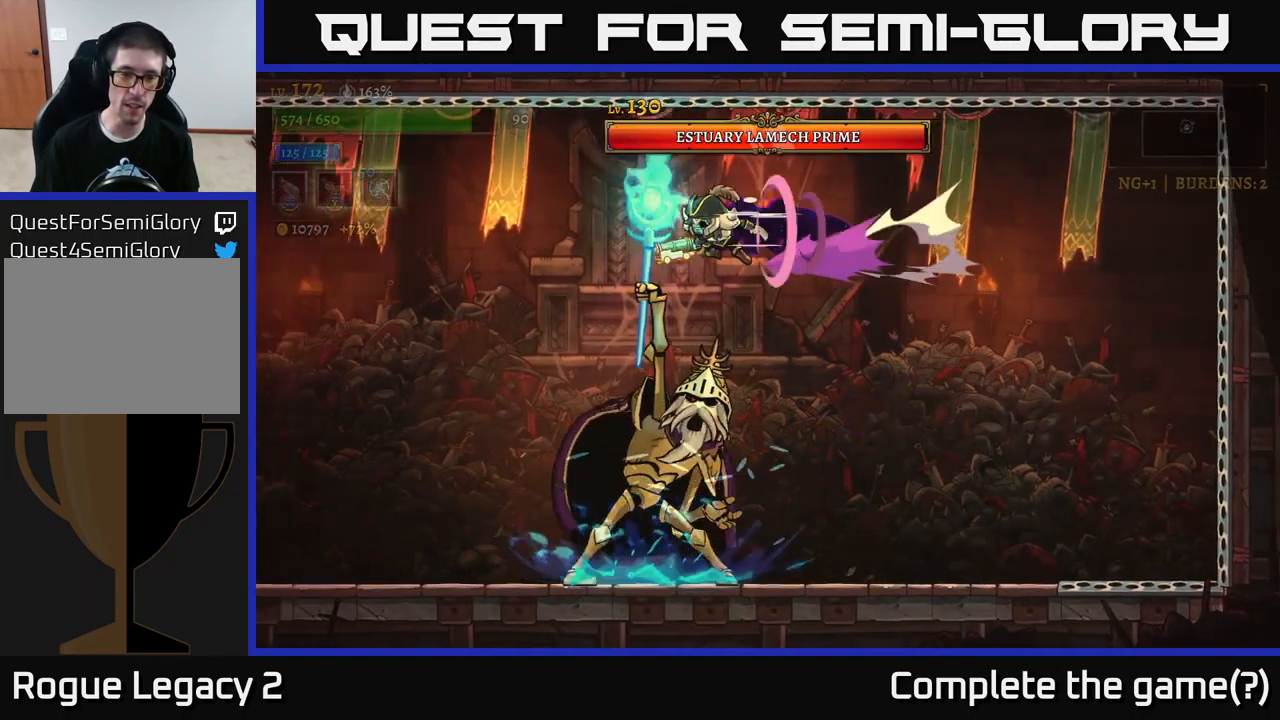
{"buttons": [], "left_stick": "left", "right_stick": "center", "events": [[500, "L2", "up"]]}
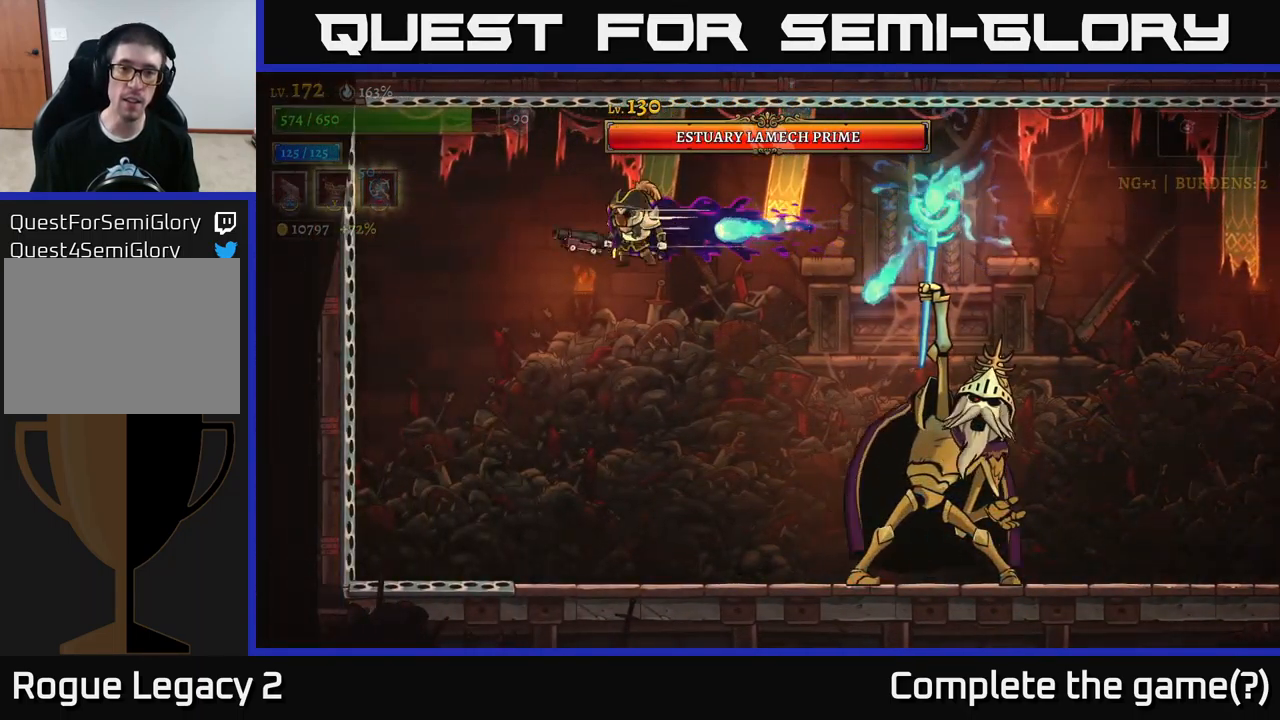
{"buttons": [], "left_stick": "down-left", "right_stick": "center", "events": [[350, "left_stick", "down-left"]]}
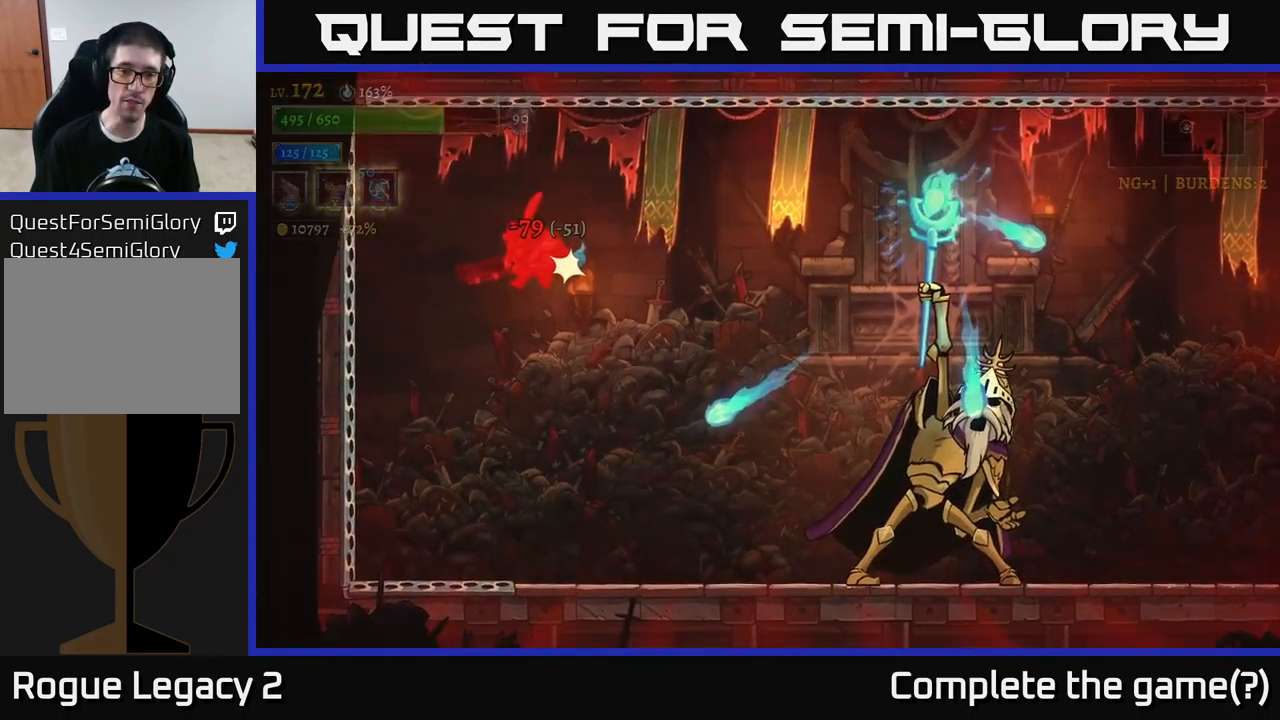
{"buttons": ["A"], "left_stick": "right", "right_stick": "center", "events": [[17, "left_stick", "center"], [150, "left_stick", "right"], [300, "A", "down"], [401, "A", "up"], [467, "A", "down"]]}
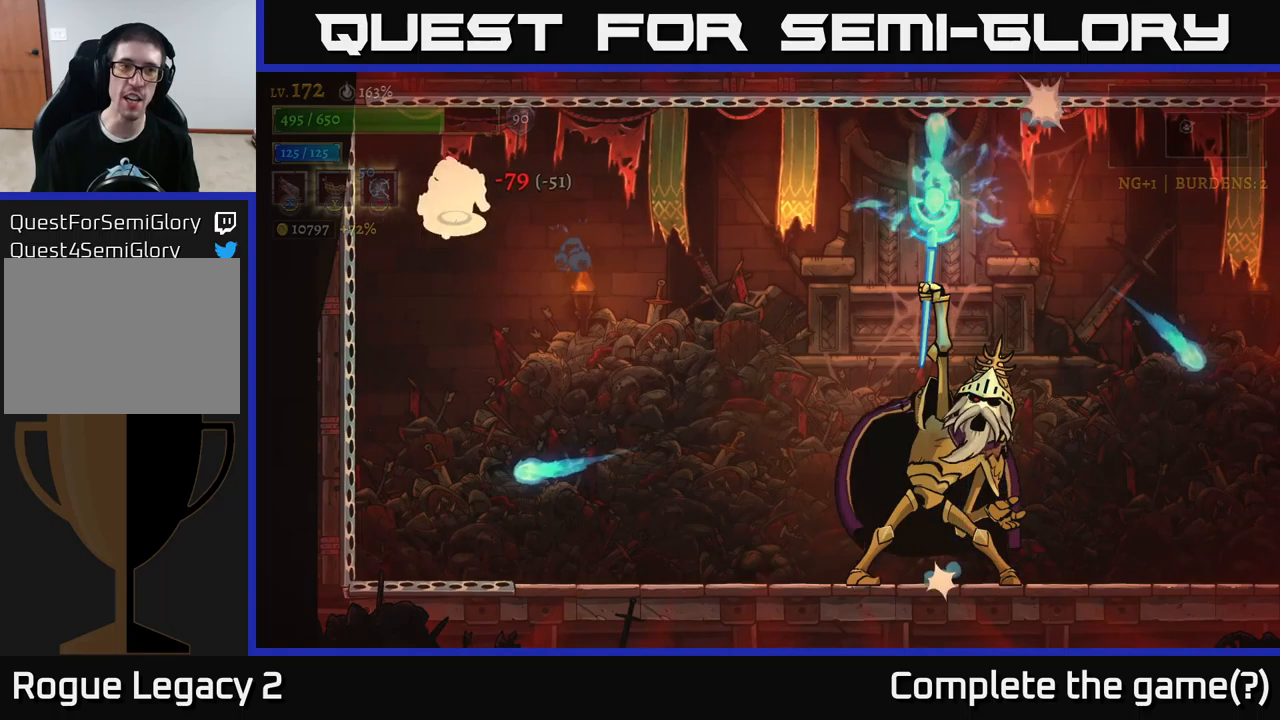
{"buttons": [], "left_stick": "down-right", "right_stick": "center", "events": [[266, "A", "up"], [500, "left_stick", "down-right"]]}
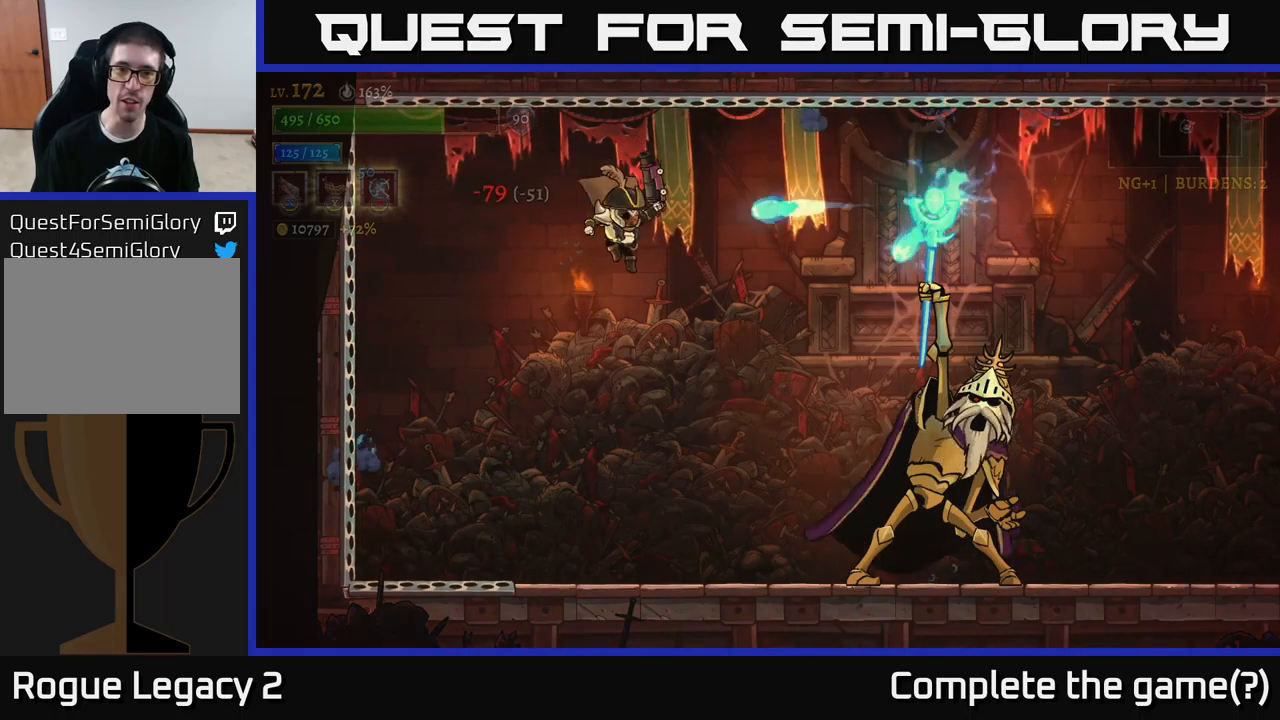
{"buttons": [], "left_stick": "left", "right_stick": "center", "events": [[183, "B", "down"], [266, "B", "up"], [350, "left_stick", "left"]]}
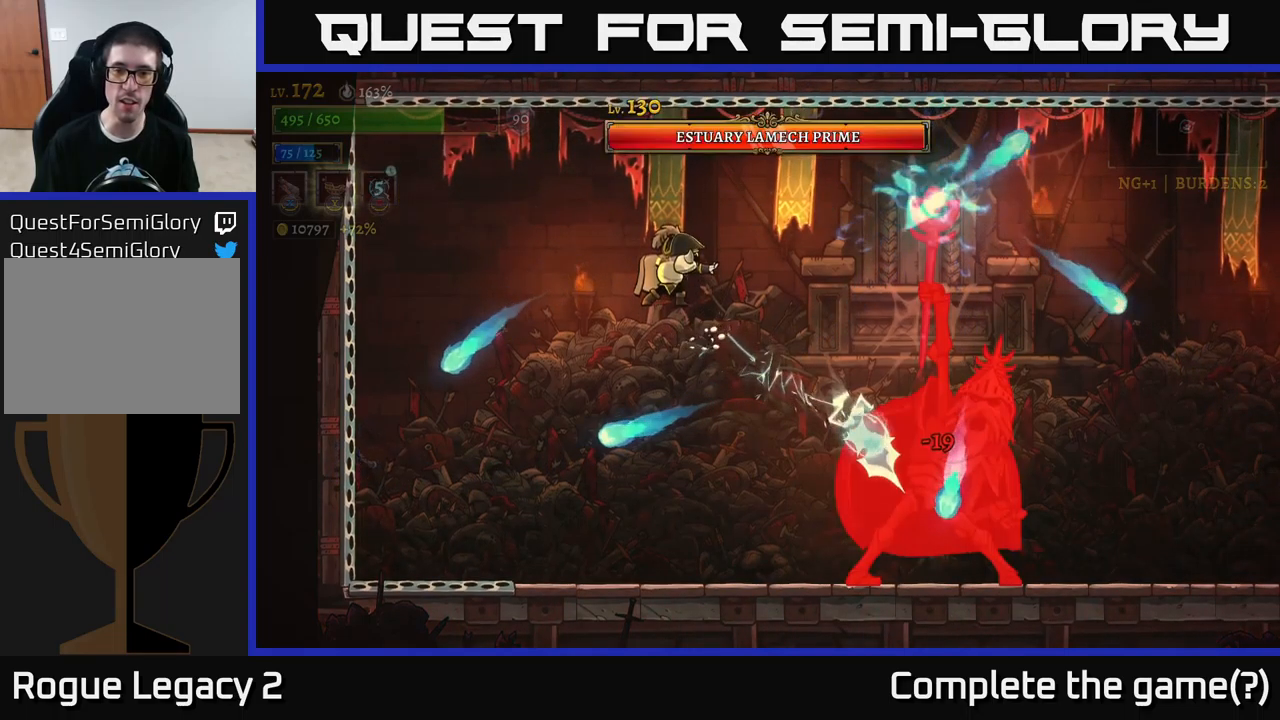
{"buttons": [], "left_stick": "center", "right_stick": "center", "events": [[16, "left_stick", "up-left"], [133, "left_stick", "center"], [183, "left_stick", "left"], [366, "left_stick", "center"], [416, "left_stick", "right"], [483, "left_stick", "center"]]}
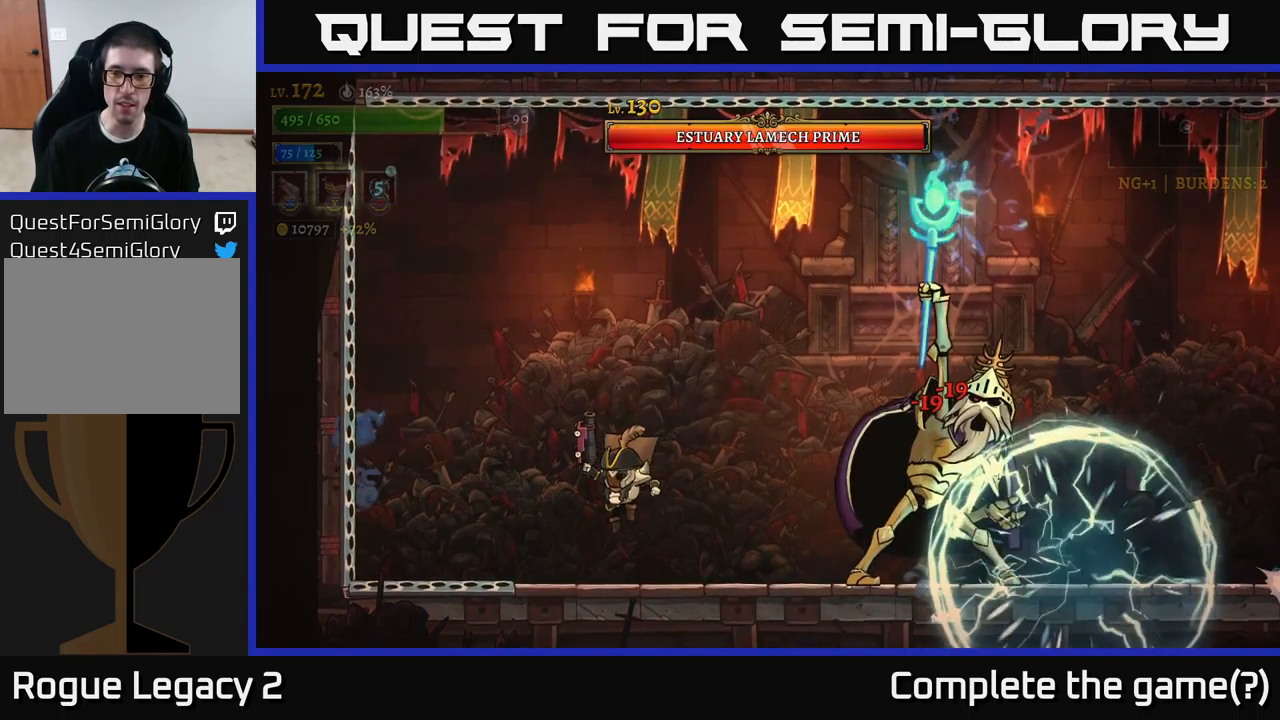
{"buttons": [], "left_stick": "left", "right_stick": "center", "events": [[100, "left_stick", "right"], [133, "A", "down"], [233, "left_stick", "down-right"], [283, "A", "up"], [283, "B", "down"], [333, "B", "up"], [450, "left_stick", "left"]]}
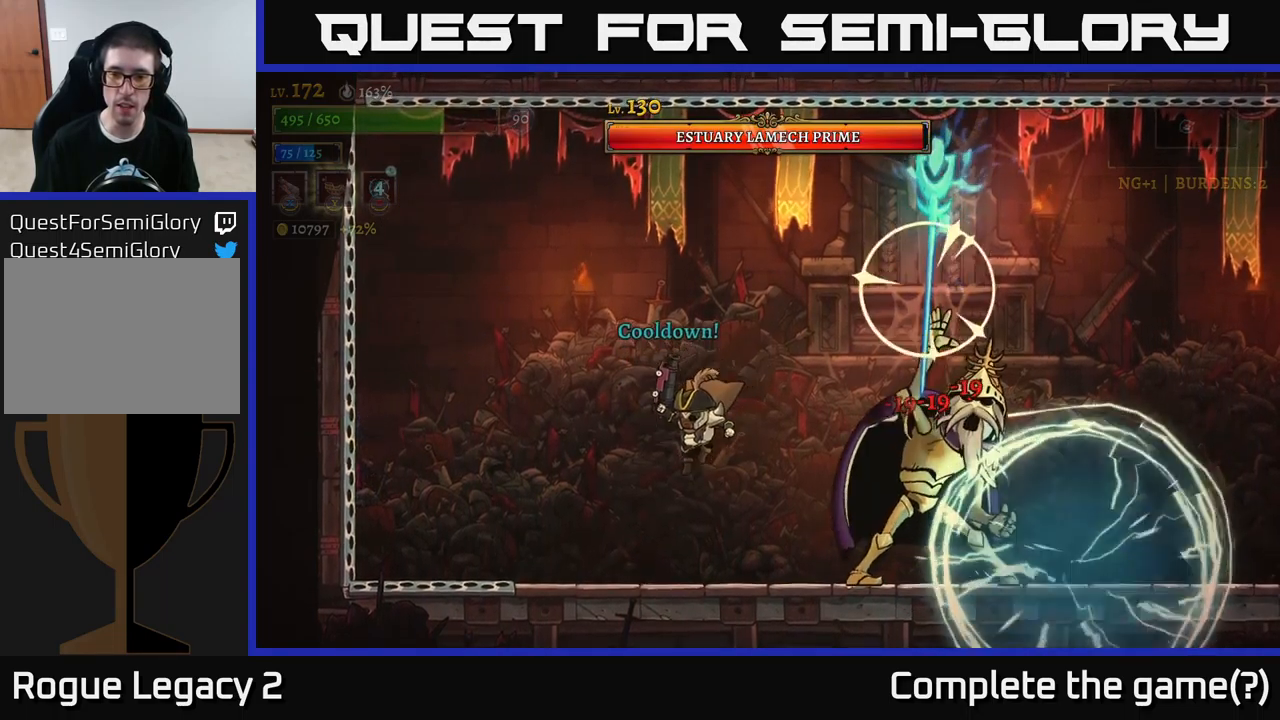
{"buttons": ["X"], "left_stick": "right", "right_stick": "center", "events": [[183, "left_stick", "right"], [266, "X", "down"]]}
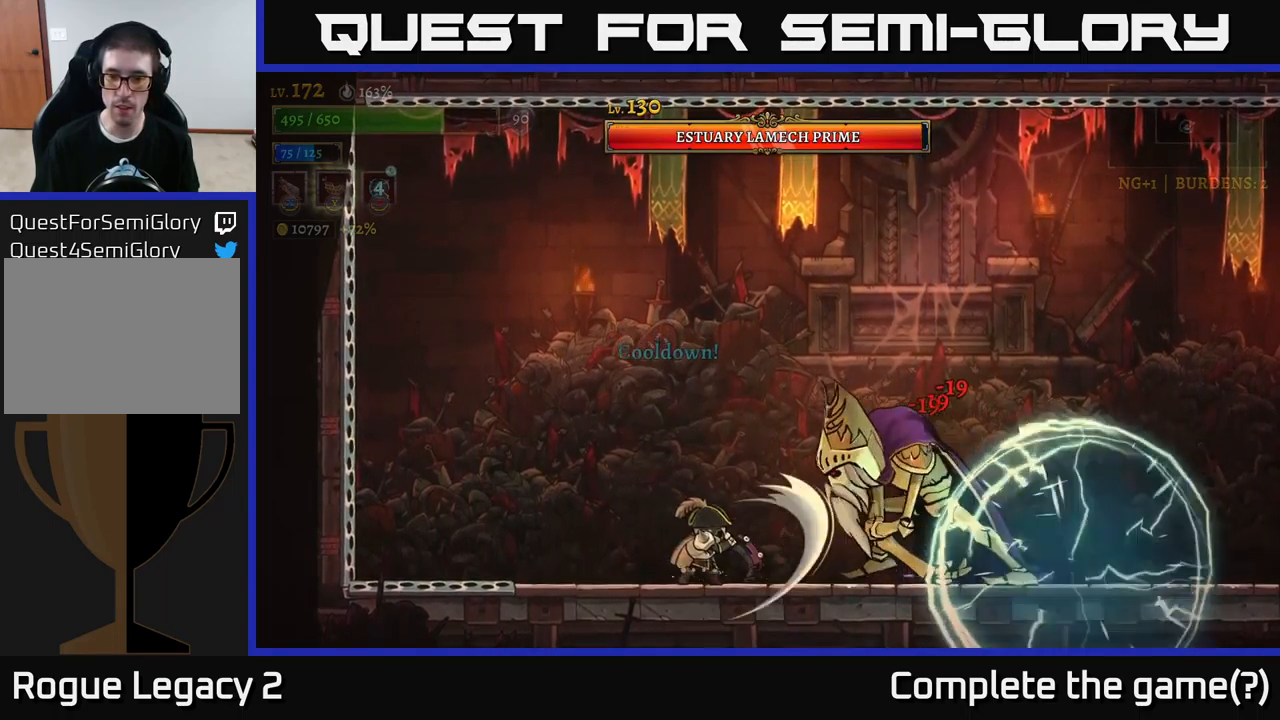
{"buttons": [], "left_stick": "right", "right_stick": "center", "events": [[416, "X", "up"]]}
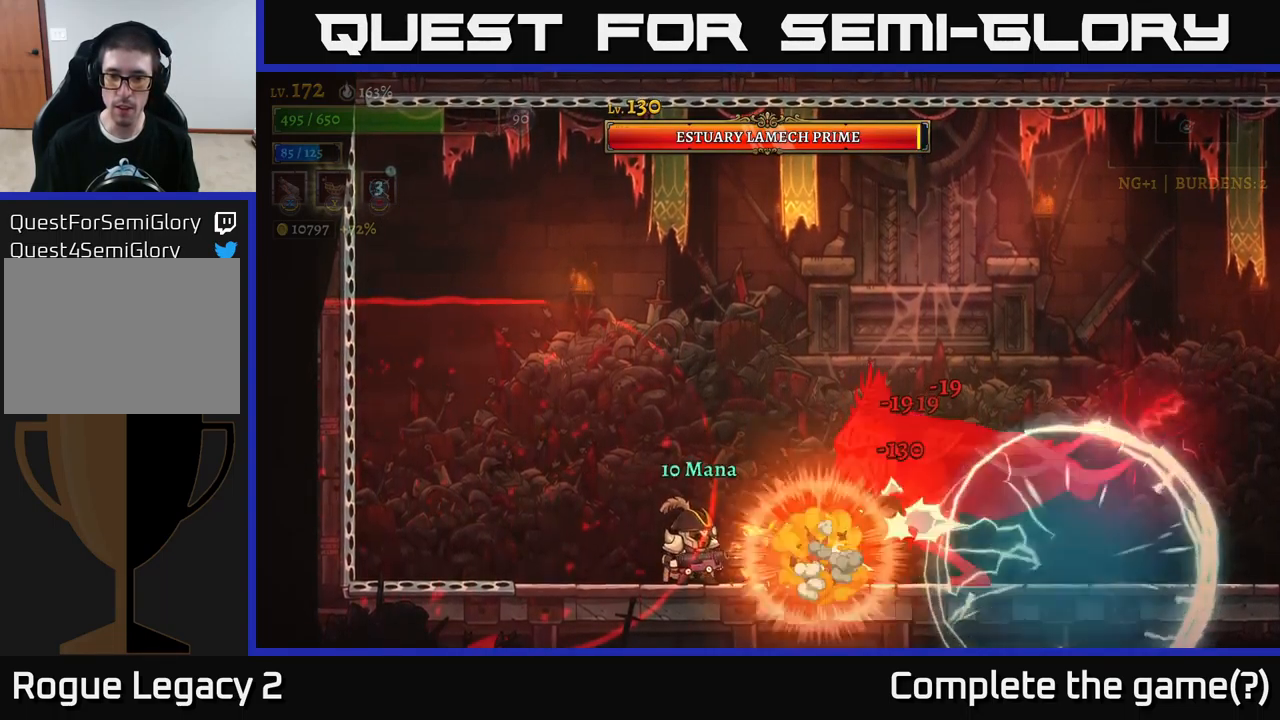
{"buttons": [], "left_stick": "right", "right_stick": "center", "events": [[66, "left_stick", "left"], [216, "left_stick", "right"], [233, "A", "down"], [483, "A", "up"]]}
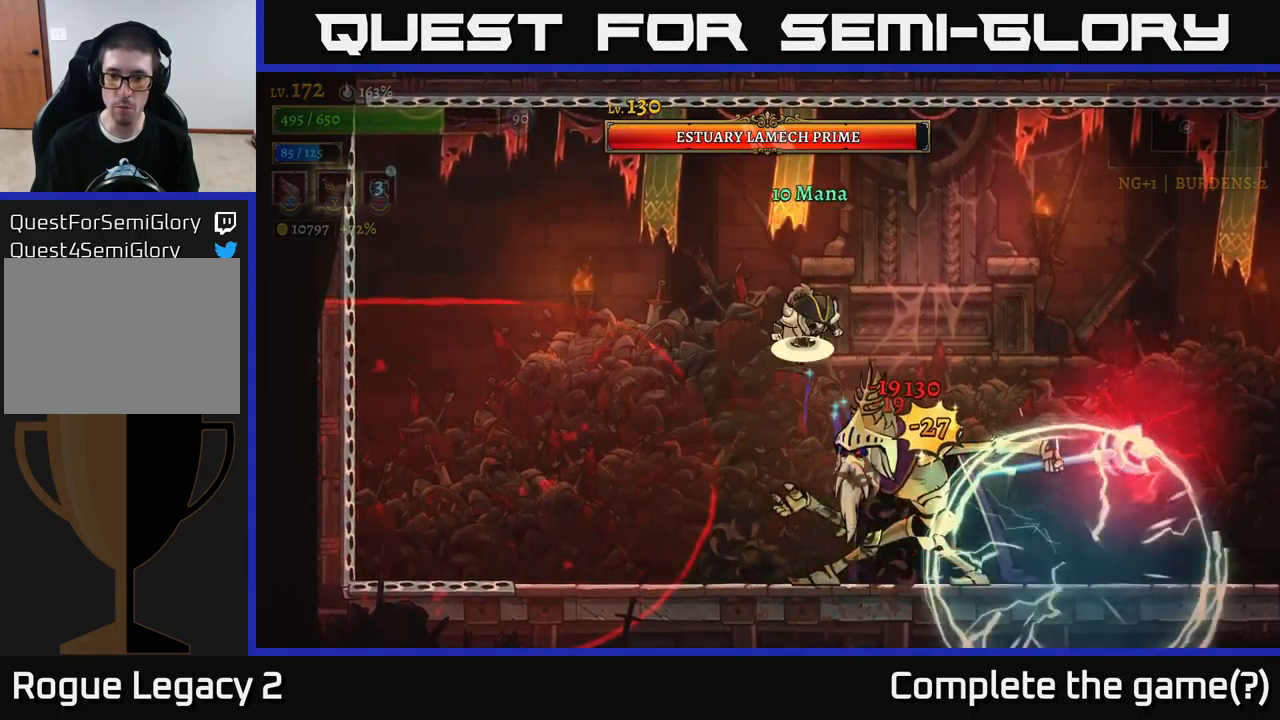
{"buttons": [], "left_stick": "right", "right_stick": "center", "events": [[33, "A", "down"], [250, "A", "up"], [250, "L2", "down"], [366, "L2", "up"]]}
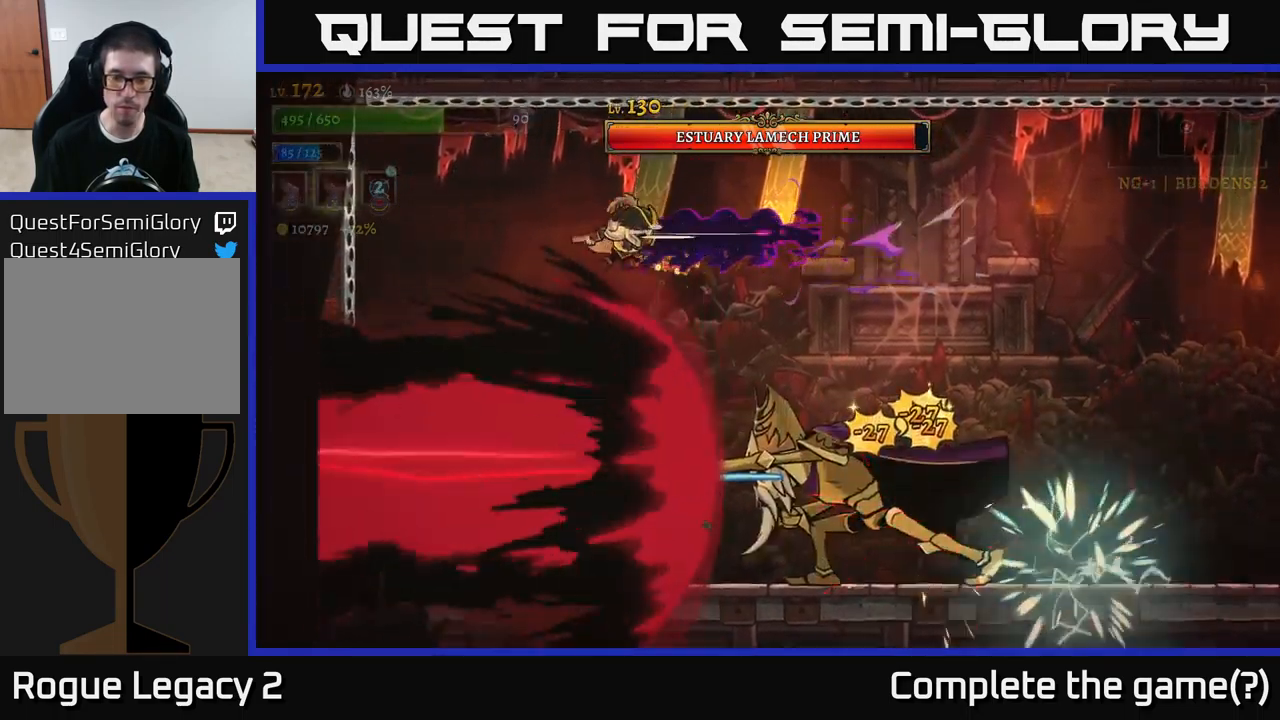
{"buttons": ["A"], "left_stick": "right", "right_stick": "center", "events": [[233, "A", "down"]]}
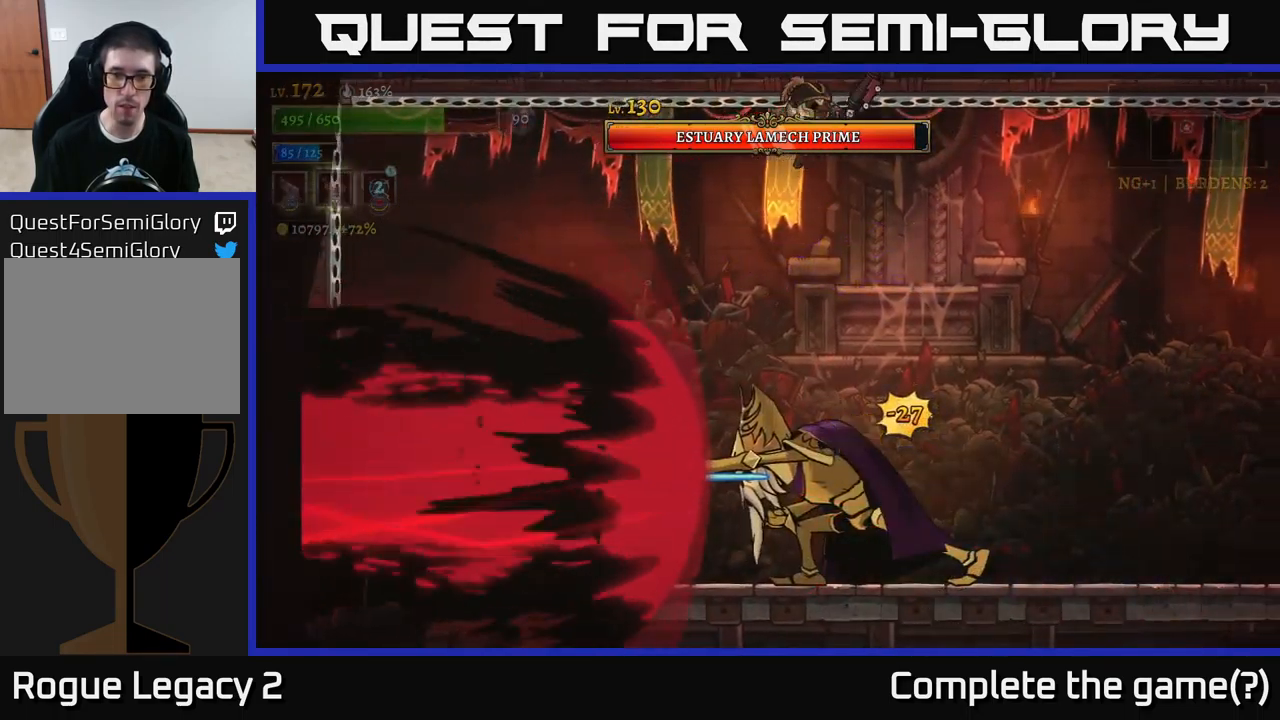
{"buttons": ["A"], "left_stick": "right", "right_stick": "center", "events": []}
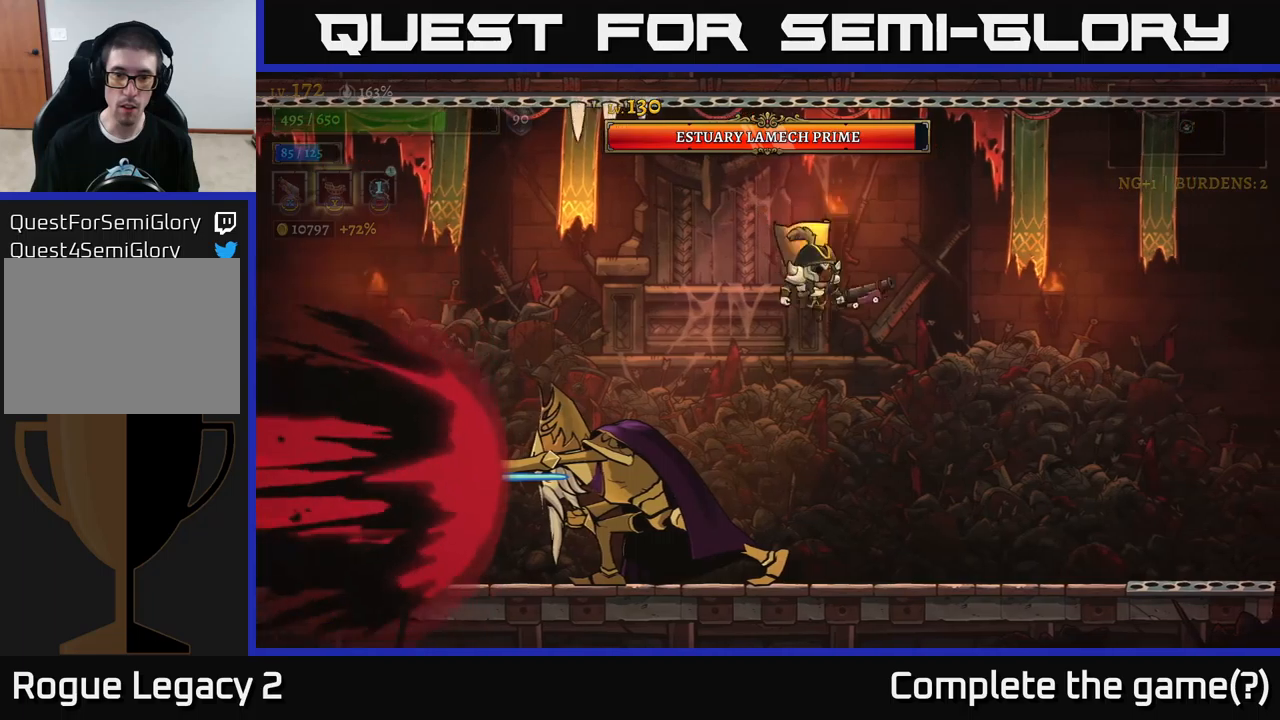
{"buttons": ["X"], "left_stick": "left", "right_stick": "center", "events": [[17, "A", "up"], [33, "X", "down"], [33, "left_stick", "left"], [150, "left_stick", "center"], [500, "left_stick", "left"]]}
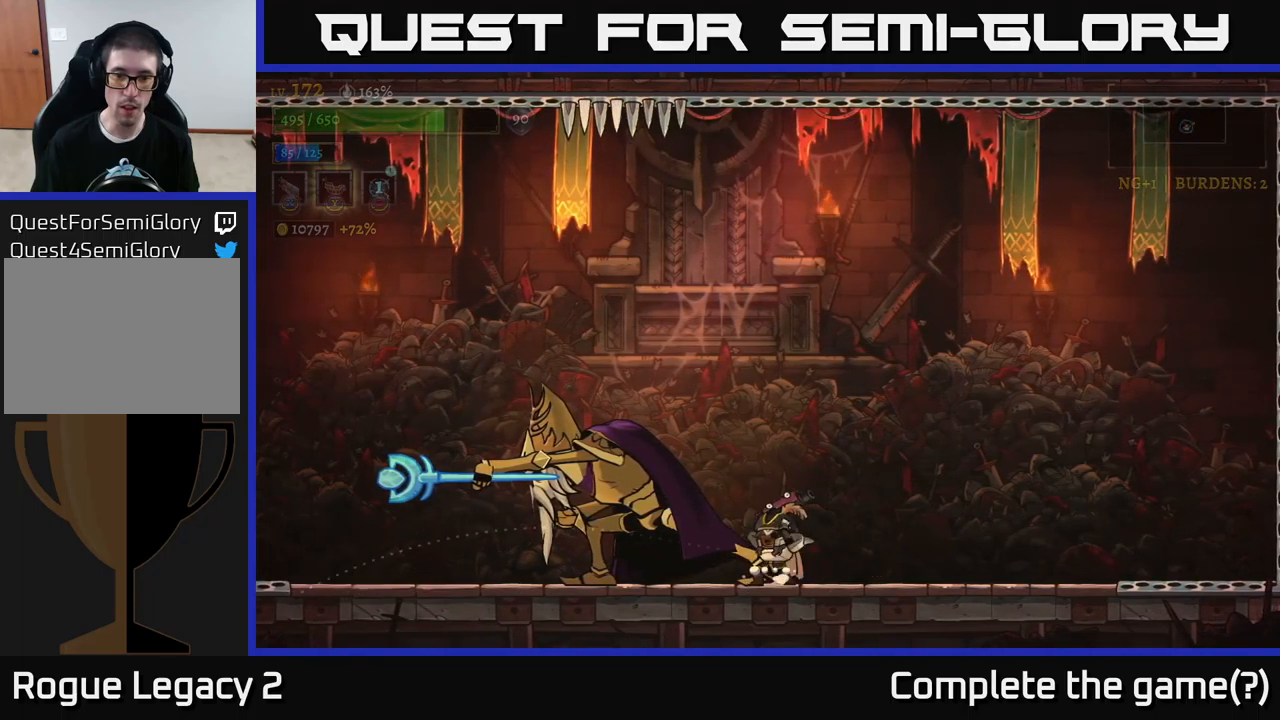
{"buttons": ["A"], "left_stick": "right", "right_stick": "center", "events": [[83, "left_stick", "right"], [117, "X", "up"], [133, "left_stick", "center"], [317, "left_stick", "right"], [483, "A", "down"]]}
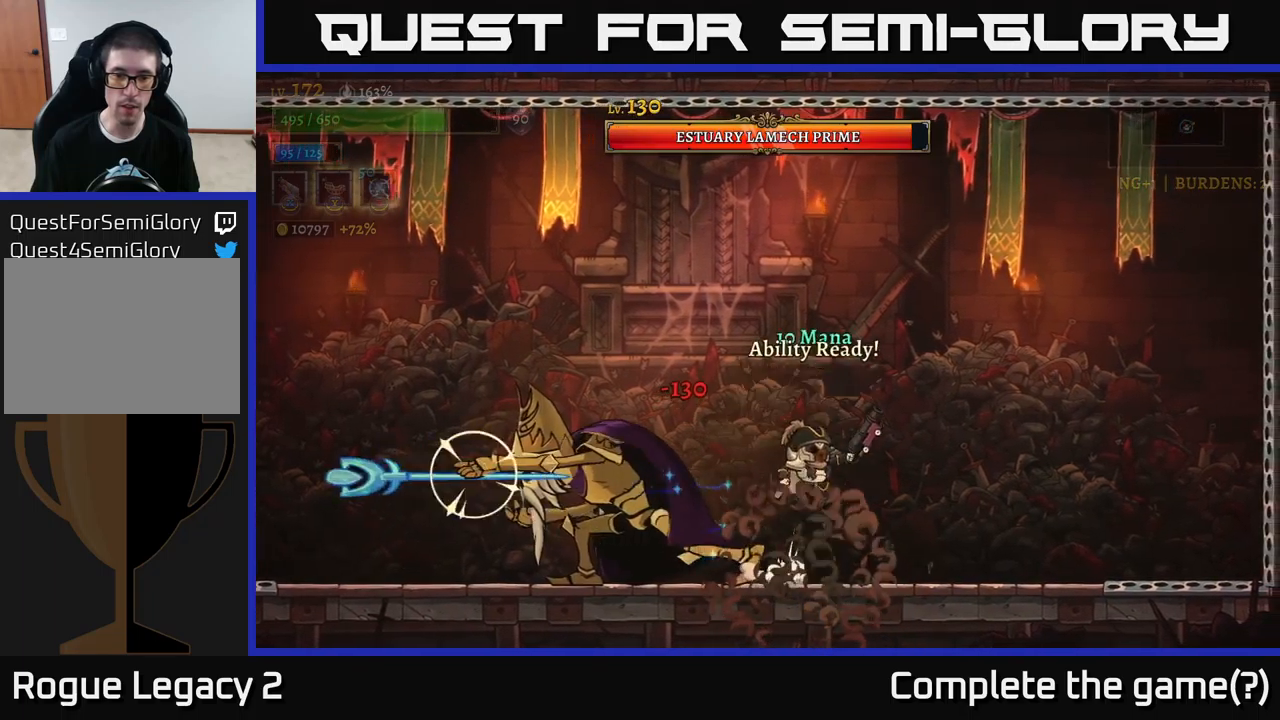
{"buttons": ["X"], "left_stick": "center", "right_stick": "center", "events": [[67, "left_stick", "center"], [100, "A", "up"], [100, "X", "down"], [117, "left_stick", "left"], [233, "left_stick", "center"]]}
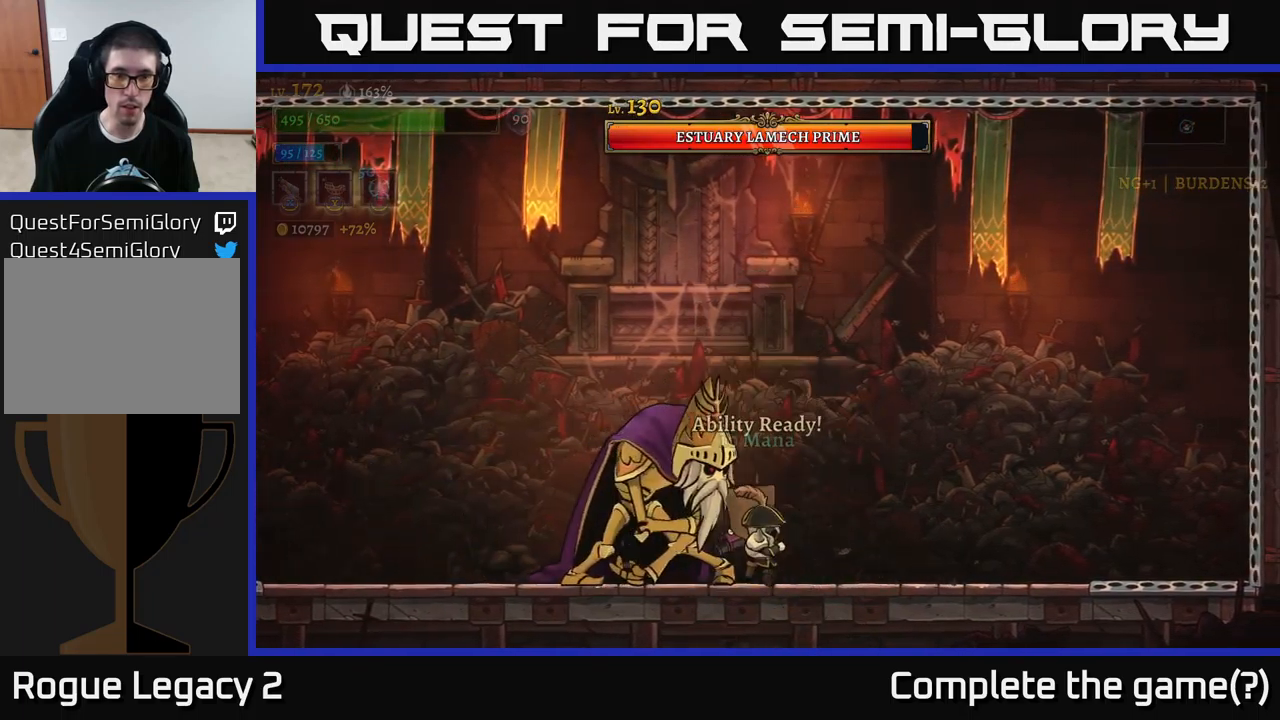
{"buttons": [], "left_stick": "right", "right_stick": "center", "events": [[33, "X", "up"], [100, "left_stick", "down-left"], [133, "B", "down"], [233, "B", "up"], [250, "left_stick", "down-right"], [333, "left_stick", "right"]]}
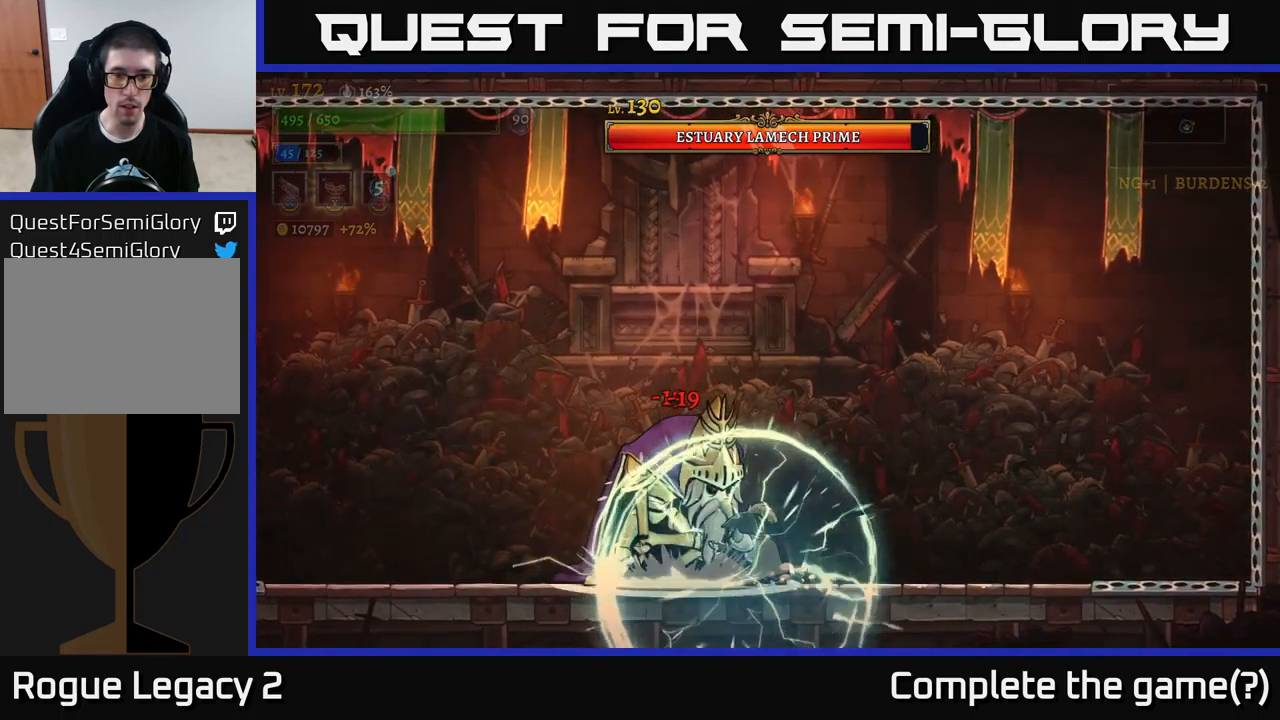
{"buttons": [], "left_stick": "right", "right_stick": "center", "events": [[17, "A", "down"], [117, "A", "up"]]}
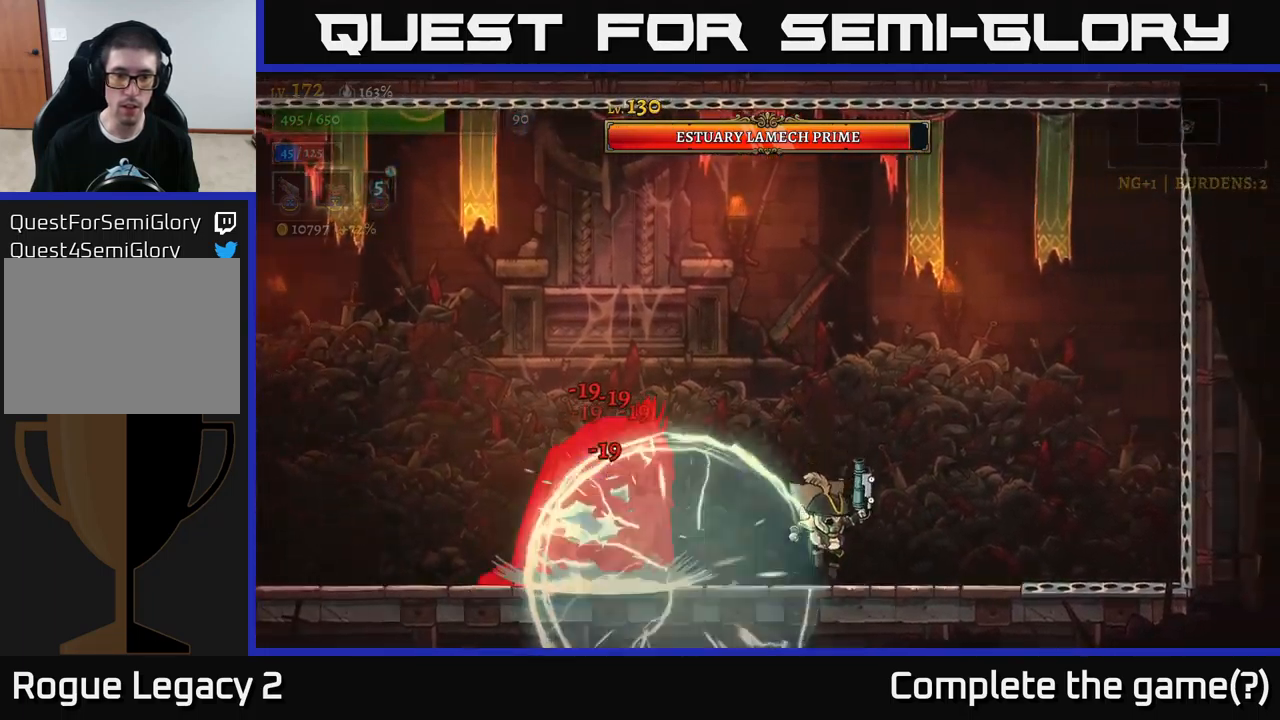
{"buttons": ["L2"], "left_stick": "left", "right_stick": "center", "events": [[17, "left_stick", "center"], [367, "left_stick", "left"], [467, "L2", "down"]]}
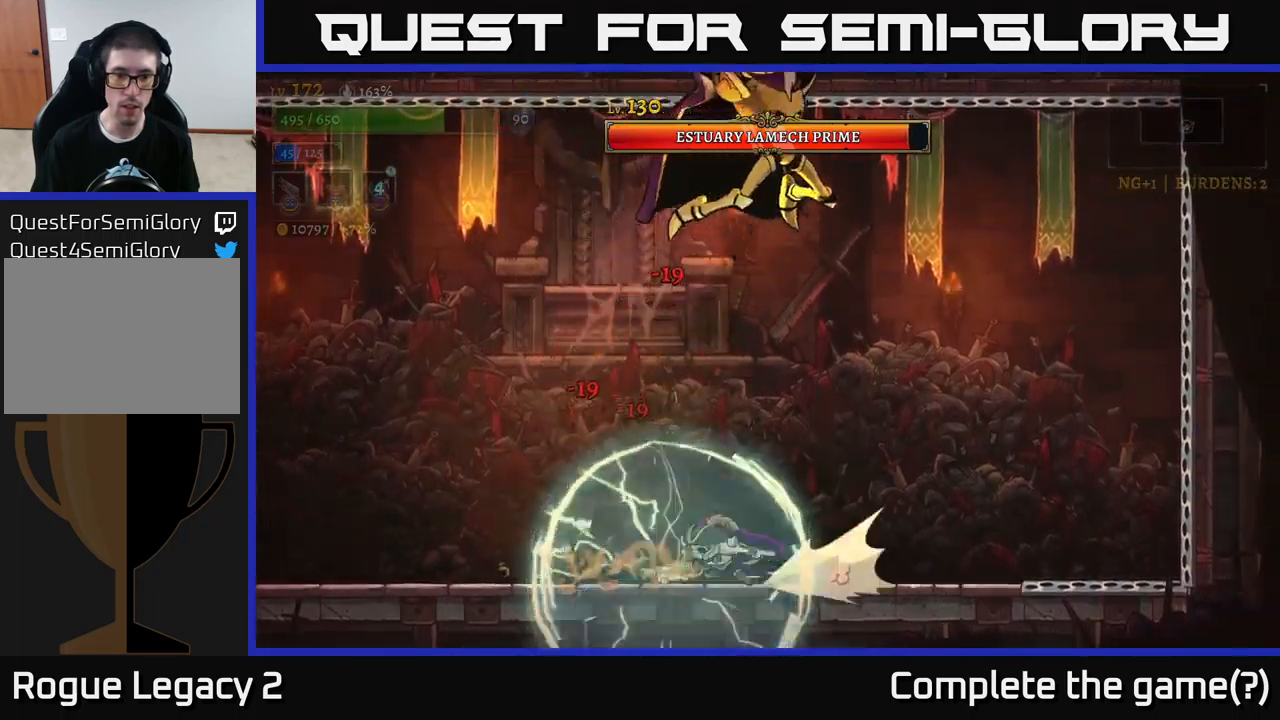
{"buttons": [], "left_stick": "left", "right_stick": "center", "events": [[183, "L2", "up"]]}